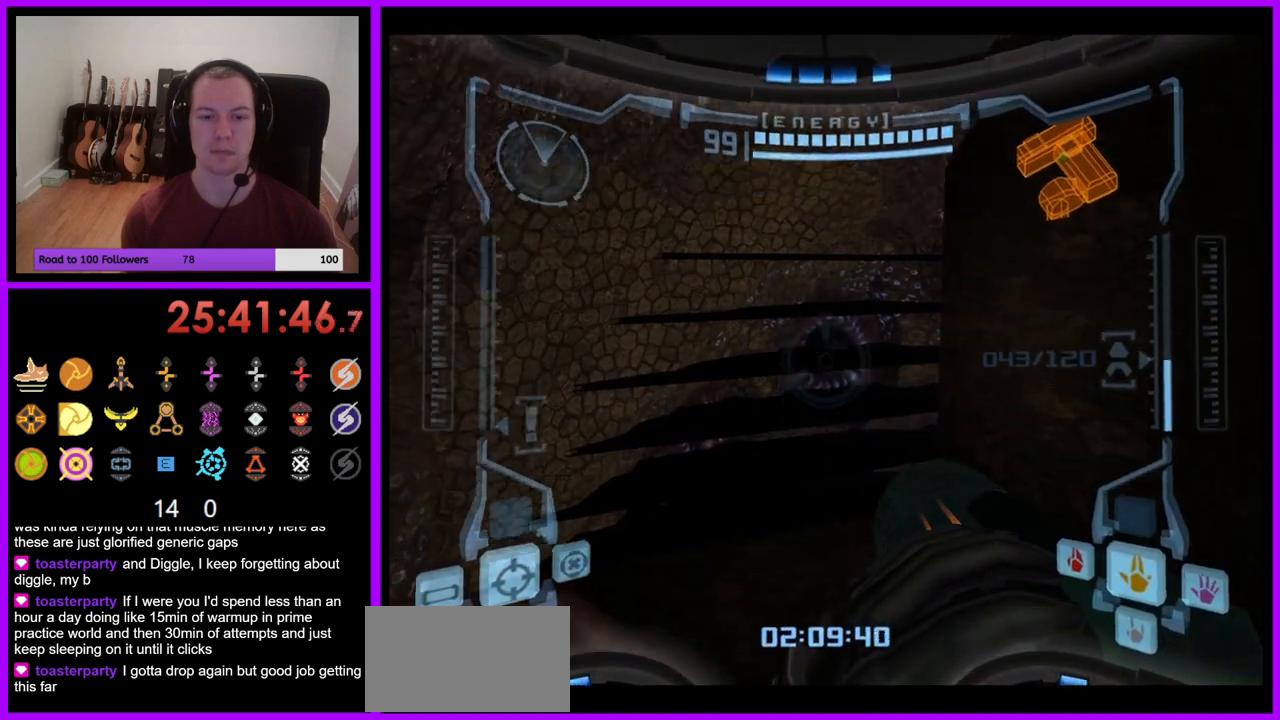
Gameplay with a controller (Nintendo layout); each line is a JSON object with the inputs held at the frame after it. "events" lists button and stick changes between this image and that frame as [ms after this image, input, new state], when the widget could be followed in between. Not read: L3 R1 R3 START.
{"buttons": ["L1"], "left_stick": "center", "right_stick": "center", "events": [[267, "left_stick", "center"], [317, "L1", "down"]]}
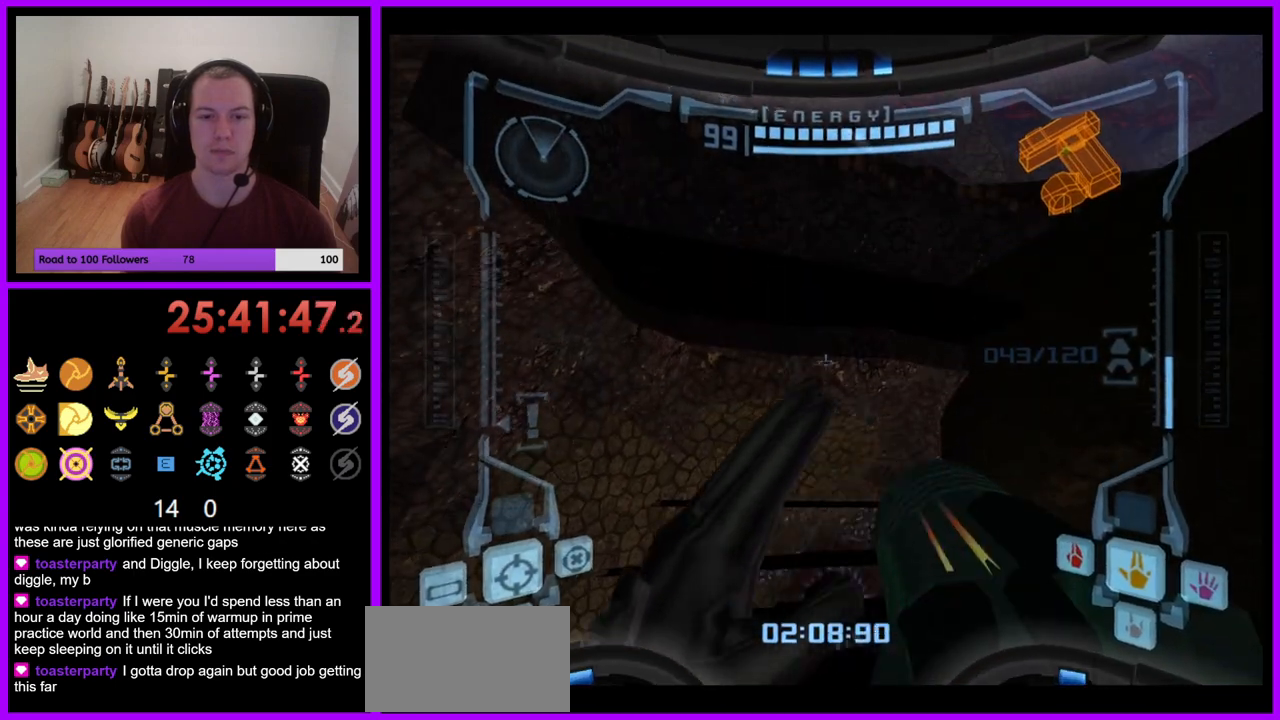
{"buttons": [], "left_stick": "up", "right_stick": "center", "events": [[100, "left_stick", "up-right"], [150, "B", "down"], [250, "left_stick", "up"], [300, "B", "up"], [483, "L1", "up"]]}
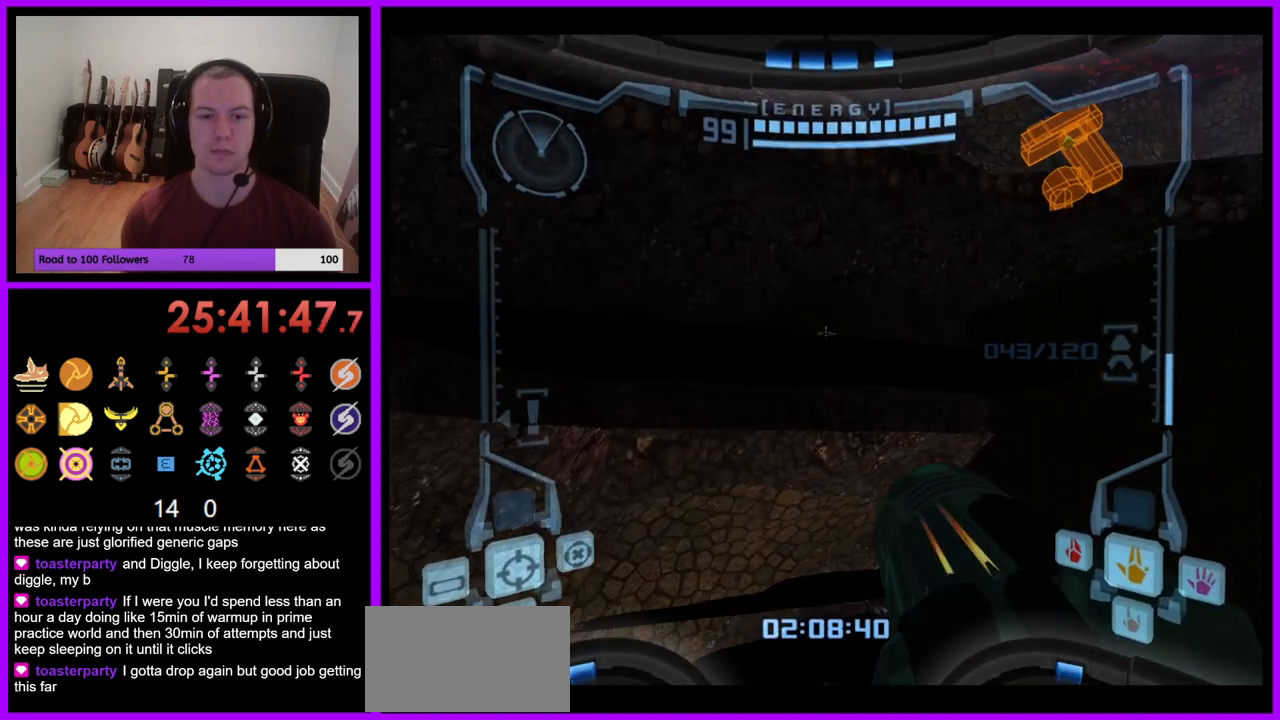
{"buttons": [], "left_stick": "up-right", "right_stick": "center", "events": [[233, "left_stick", "up-right"], [317, "B", "down"], [450, "B", "up"]]}
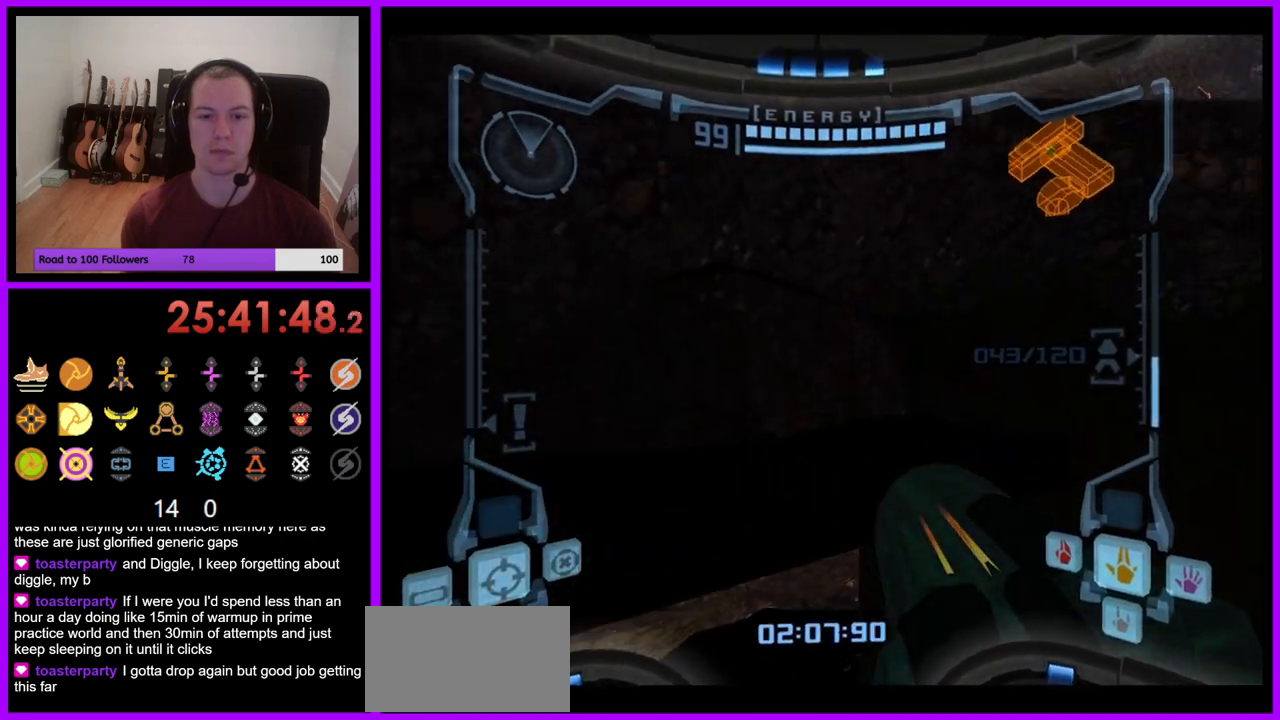
{"buttons": [], "left_stick": "right", "right_stick": "center", "events": [[467, "left_stick", "right"]]}
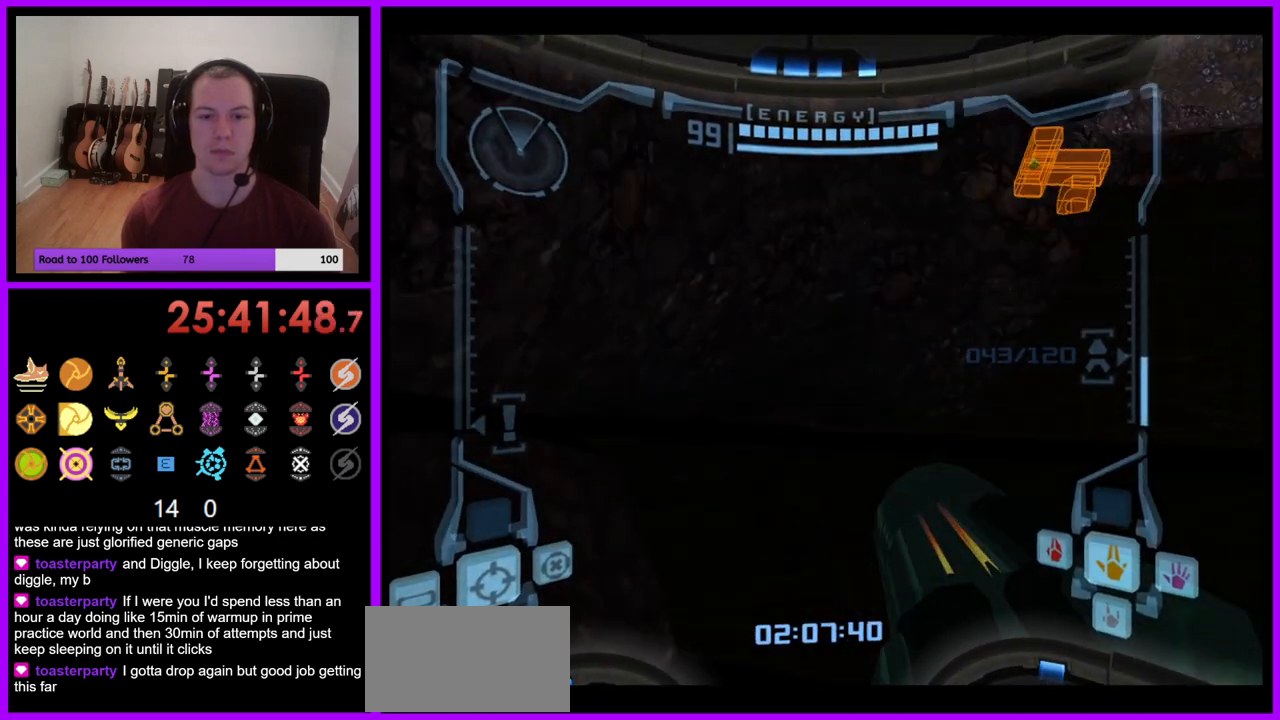
{"buttons": ["L1"], "left_stick": "up-right", "right_stick": "center", "events": [[117, "left_stick", "center"], [150, "L1", "down"], [233, "B", "down"], [350, "B", "up"], [417, "left_stick", "up-right"]]}
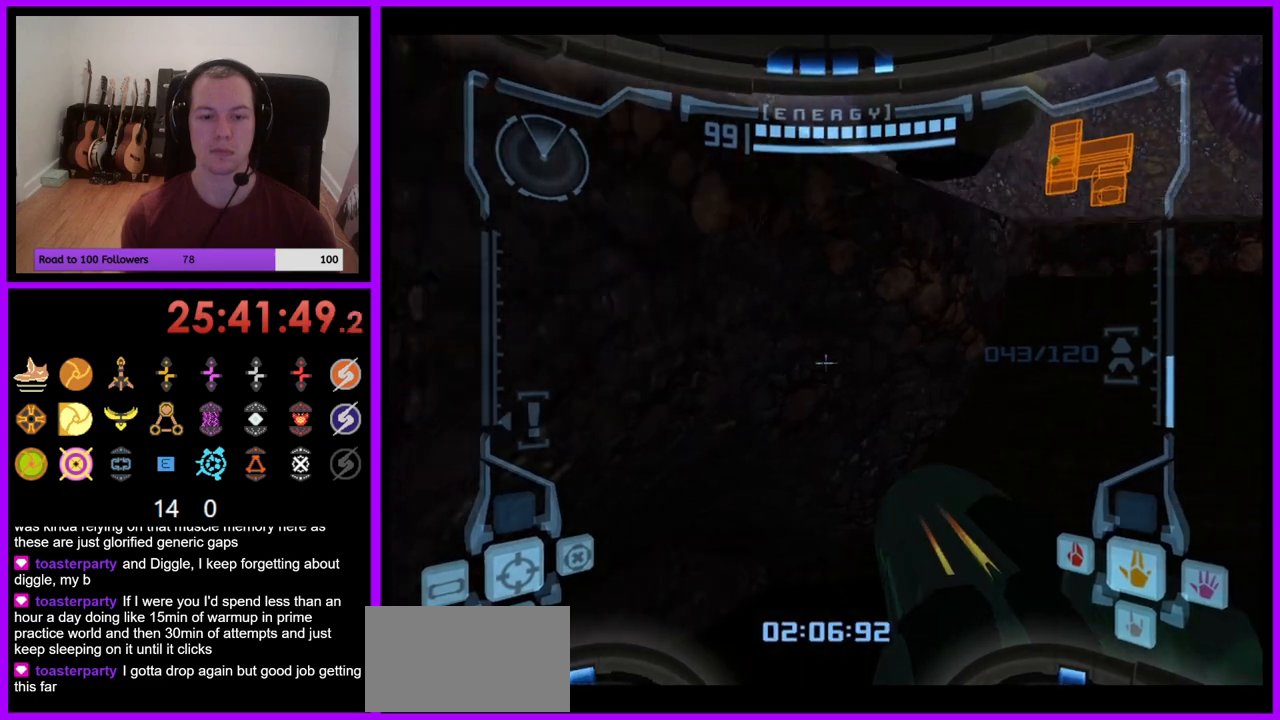
{"buttons": [], "left_stick": "up", "right_stick": "center", "events": [[167, "left_stick", "up"], [283, "B", "down"], [367, "B", "up"], [483, "L1", "up"]]}
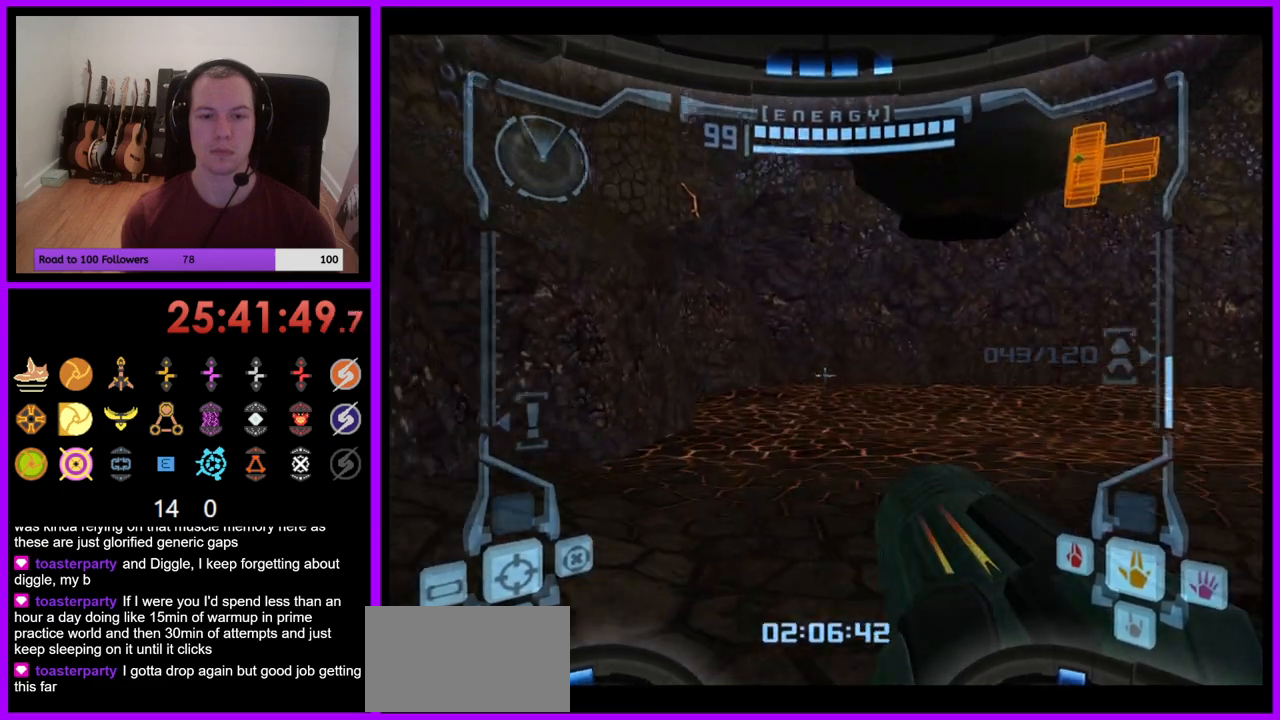
{"buttons": ["L1"], "left_stick": "up", "right_stick": "center", "events": [[383, "L1", "down"]]}
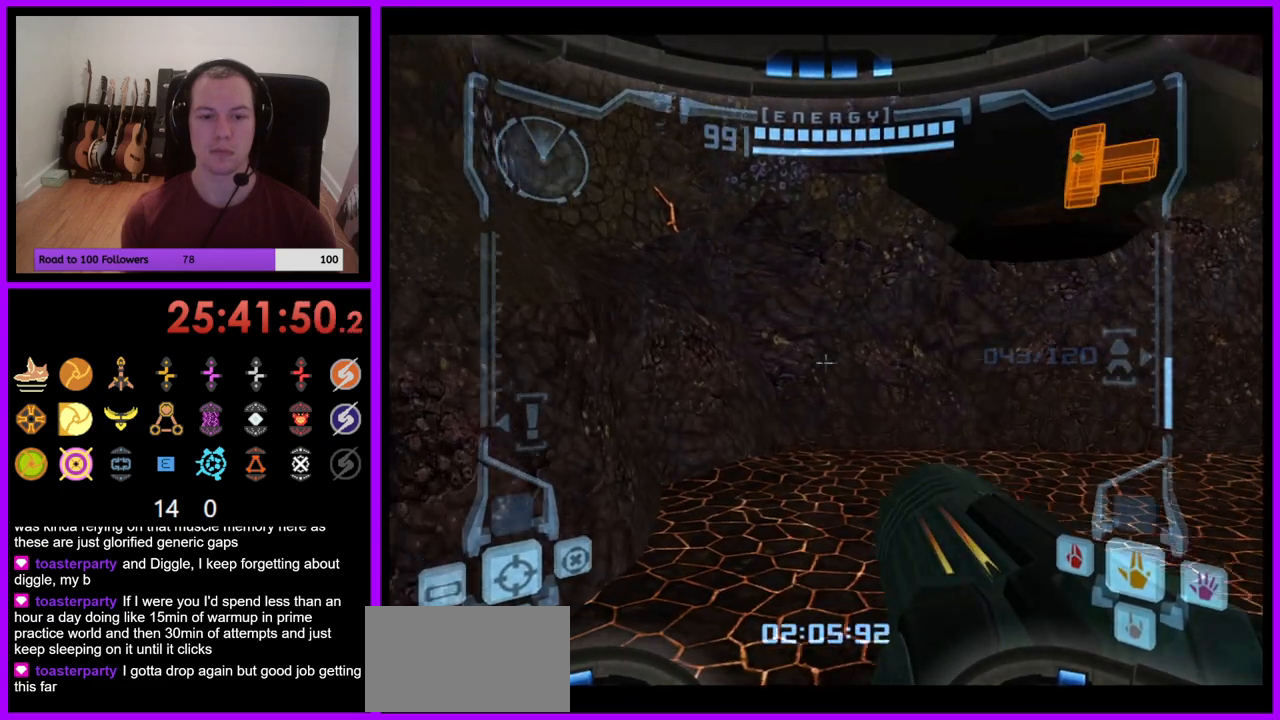
{"buttons": [], "left_stick": "up-left", "right_stick": "center", "events": [[150, "B", "down"], [150, "left_stick", "up-left"], [267, "B", "up"], [383, "L1", "up"]]}
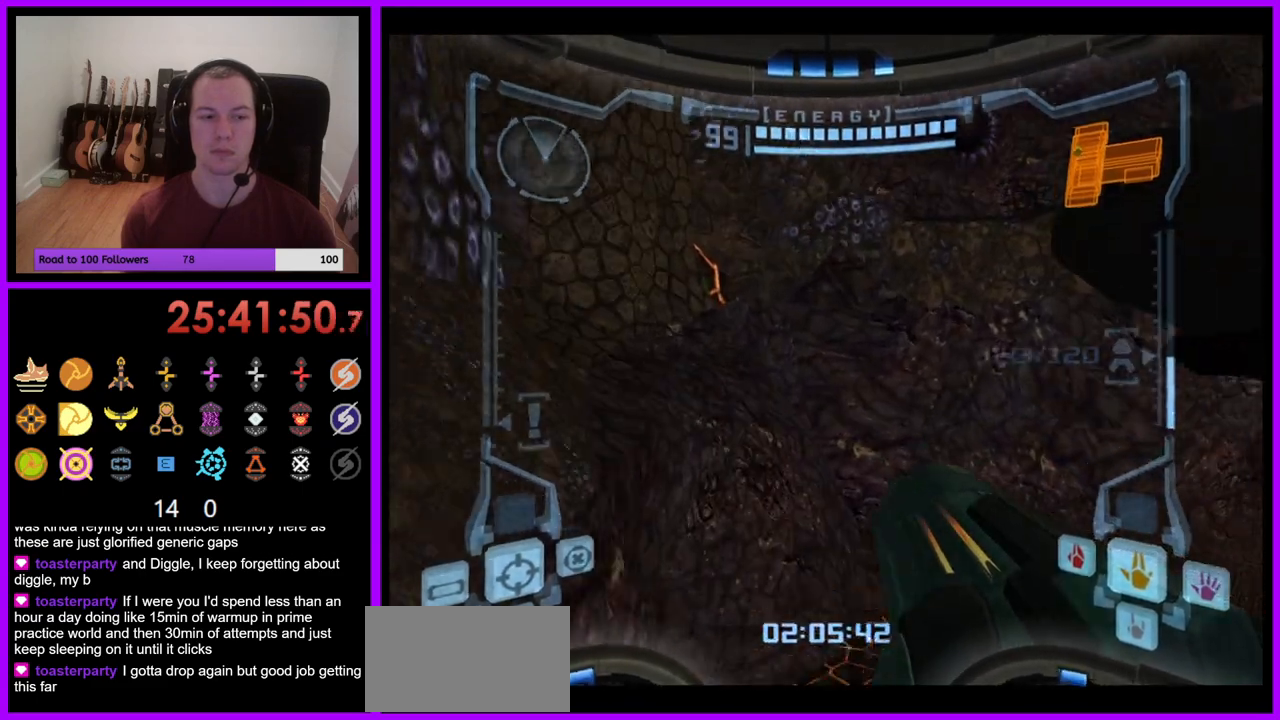
{"buttons": [], "left_stick": "right", "right_stick": "center", "events": [[33, "left_stick", "up-right"], [83, "left_stick", "right"]]}
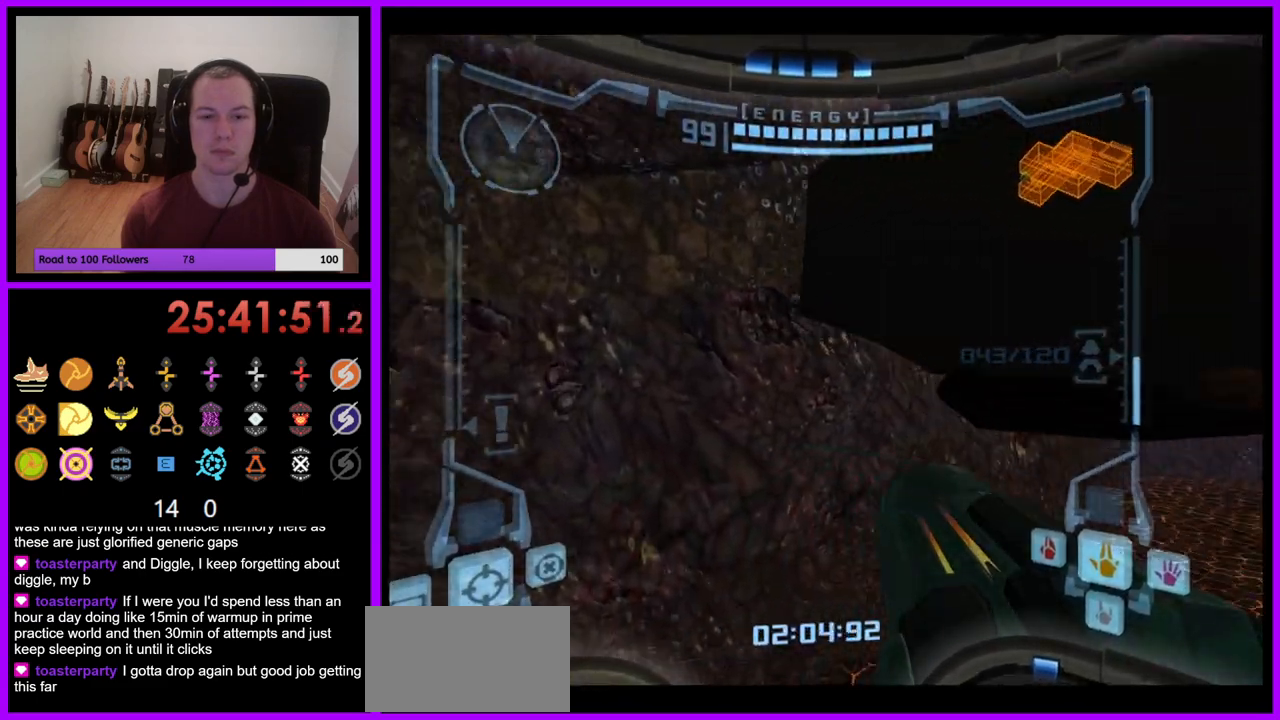
{"buttons": [], "left_stick": "right", "right_stick": "center", "events": [[250, "left_stick", "center"], [350, "left_stick", "right"], [483, "B", "down"], [500, "B", "up"]]}
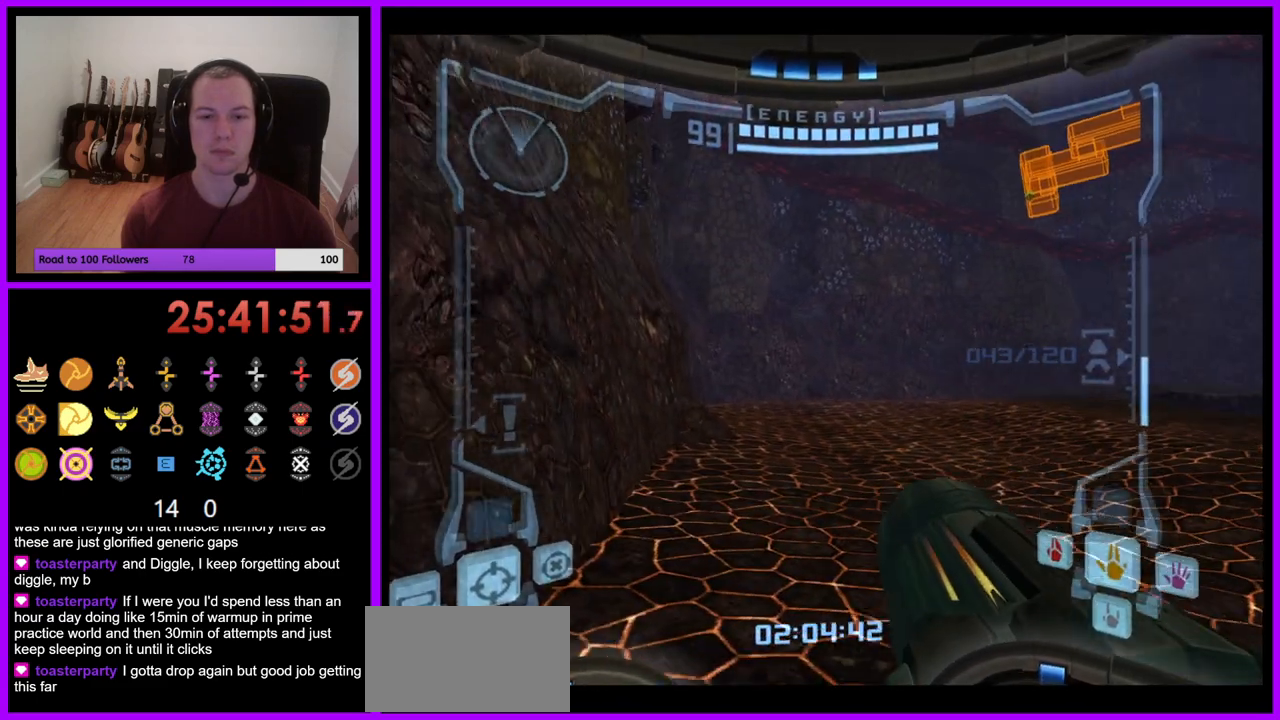
{"buttons": ["B", "L1"], "left_stick": "down", "right_stick": "center", "events": [[17, "left_stick", "center"], [133, "L1", "down"], [317, "left_stick", "right"], [467, "B", "down"], [467, "left_stick", "down"]]}
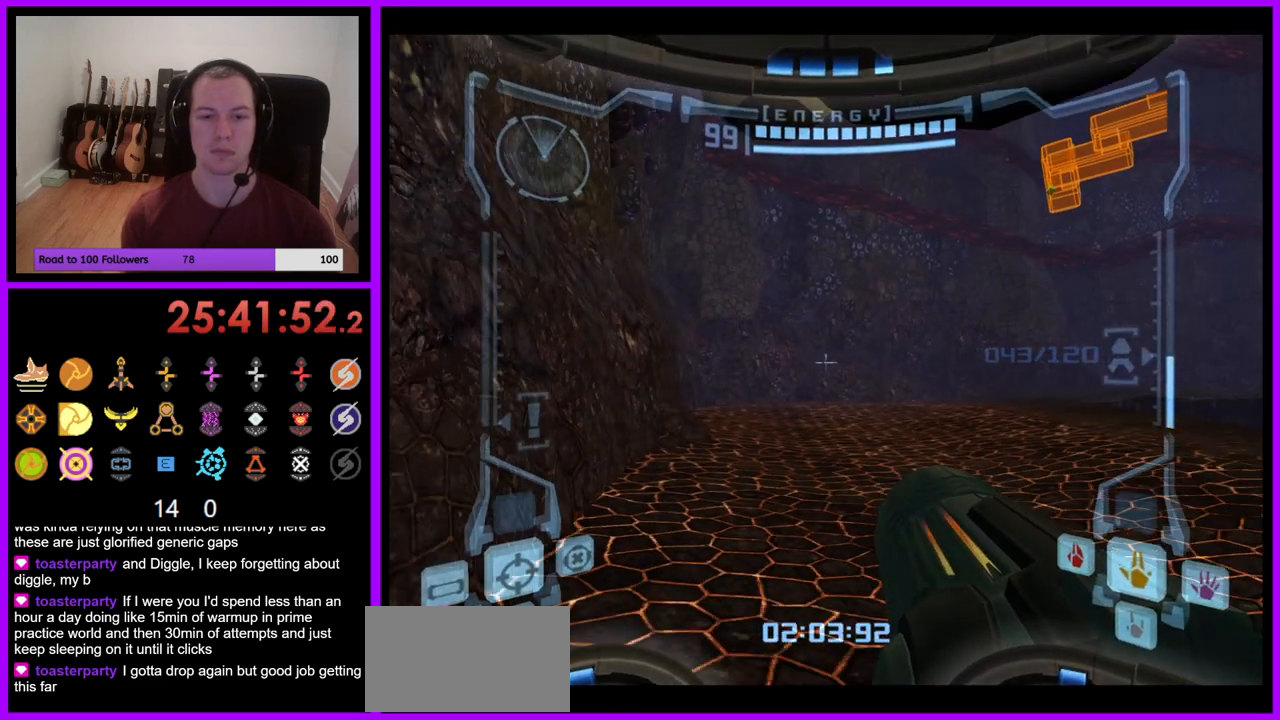
{"buttons": ["L1"], "left_stick": "center", "right_stick": "center", "events": [[50, "B", "up"], [233, "left_stick", "center"]]}
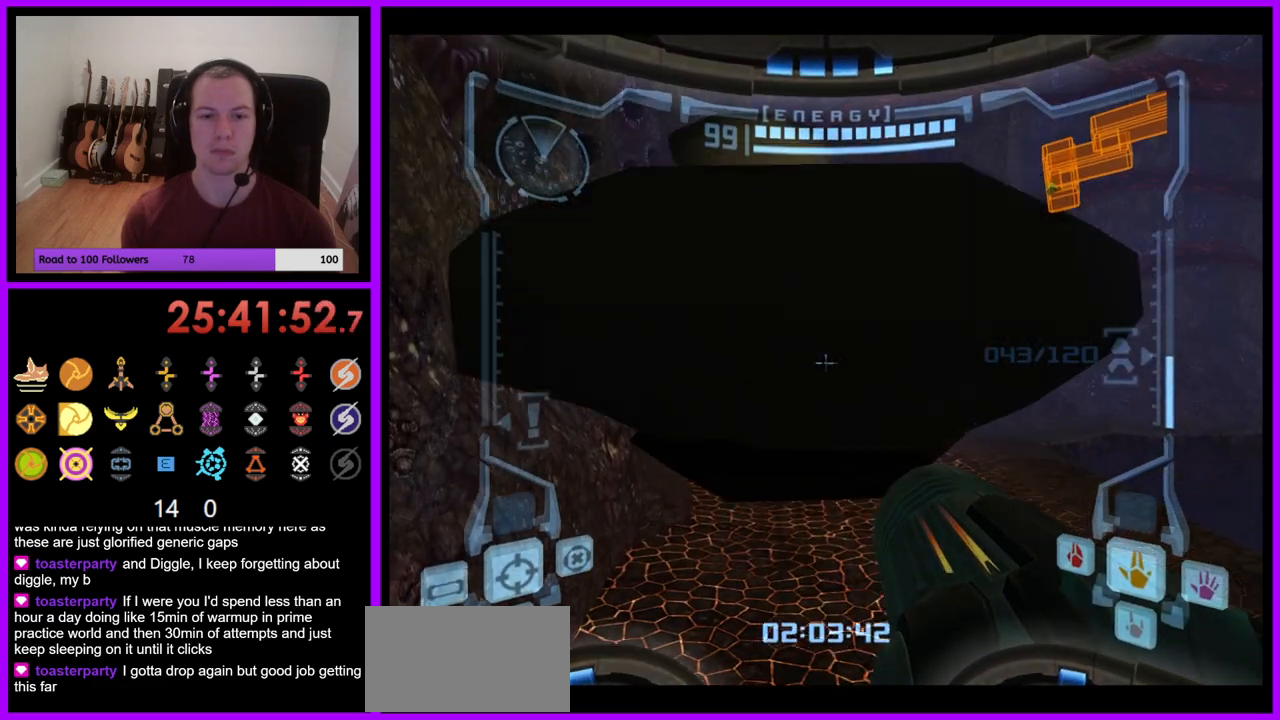
{"buttons": ["L1"], "left_stick": "up", "right_stick": "center", "events": [[33, "B", "down"], [200, "B", "up"], [200, "left_stick", "up"]]}
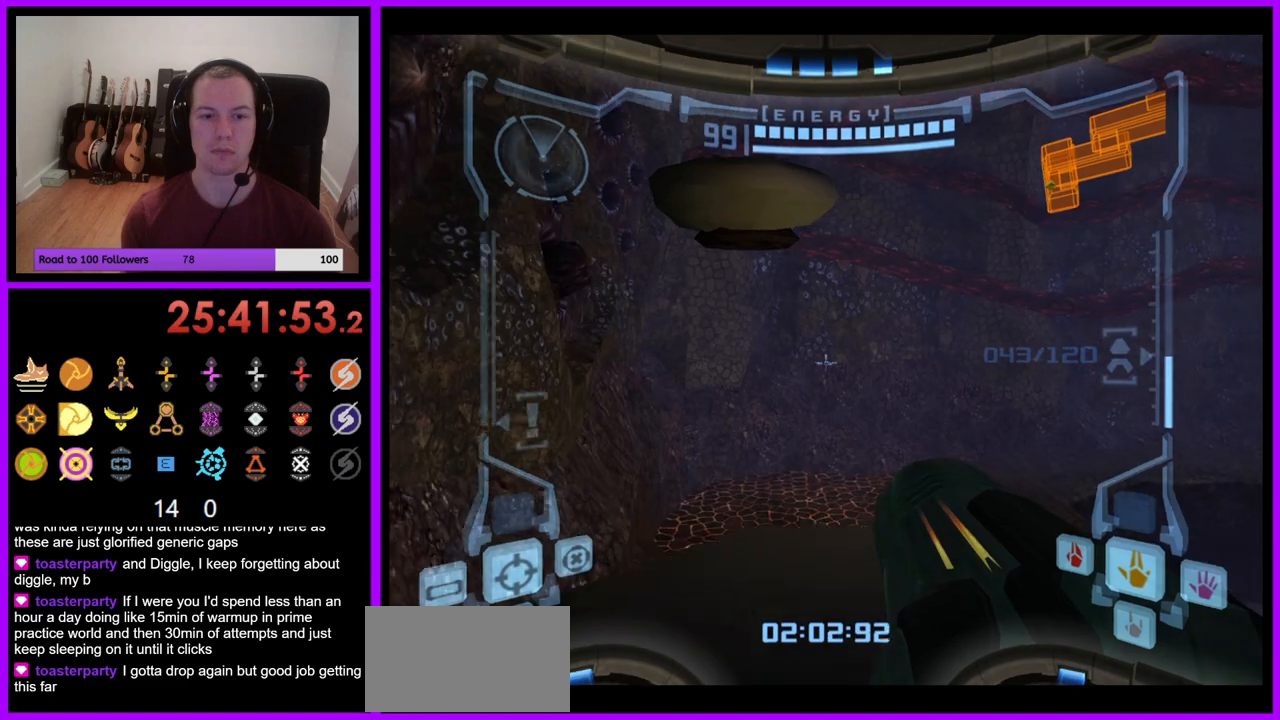
{"buttons": ["L1"], "left_stick": "up", "right_stick": "center", "events": [[67, "L1", "up"], [133, "left_stick", "up-left"], [300, "left_stick", "up"], [367, "L1", "down"]]}